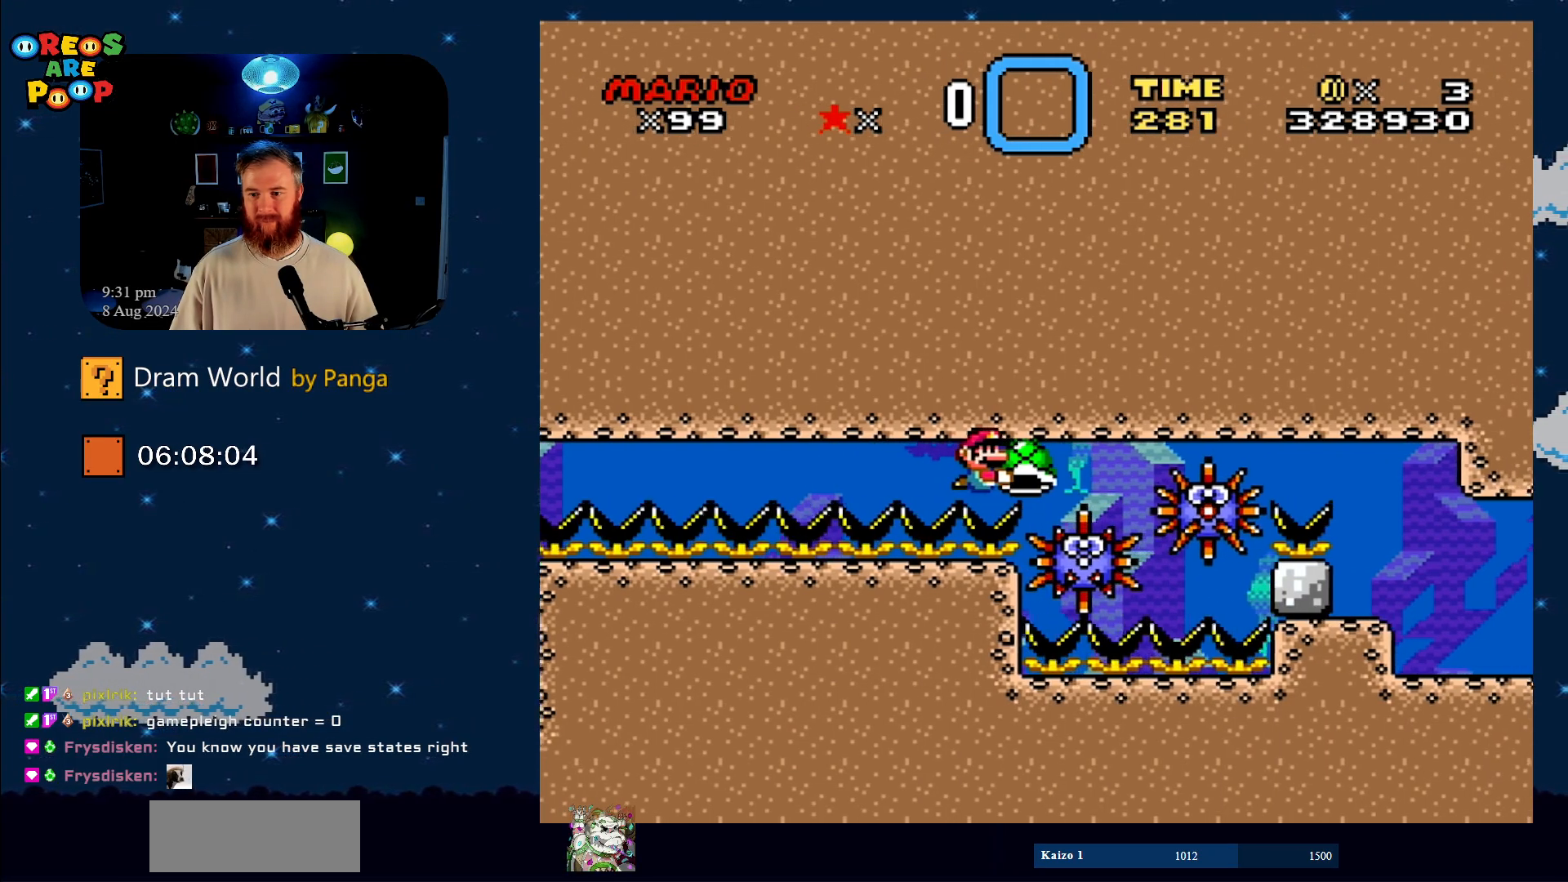
Gameplay with a controller (Nintendo layout); each line is a JSON object with the inputs held at the frame after it. "events" lists button and stick changes between this image and that frame as [ms after this image, input, new state], when the widget could be followed in between. Not read: L1 L3 R1 R3 START.
{"buttons": ["Y", "DPAD_RIGHT"], "events": [[434, "DPAD_RIGHT", "down"]]}
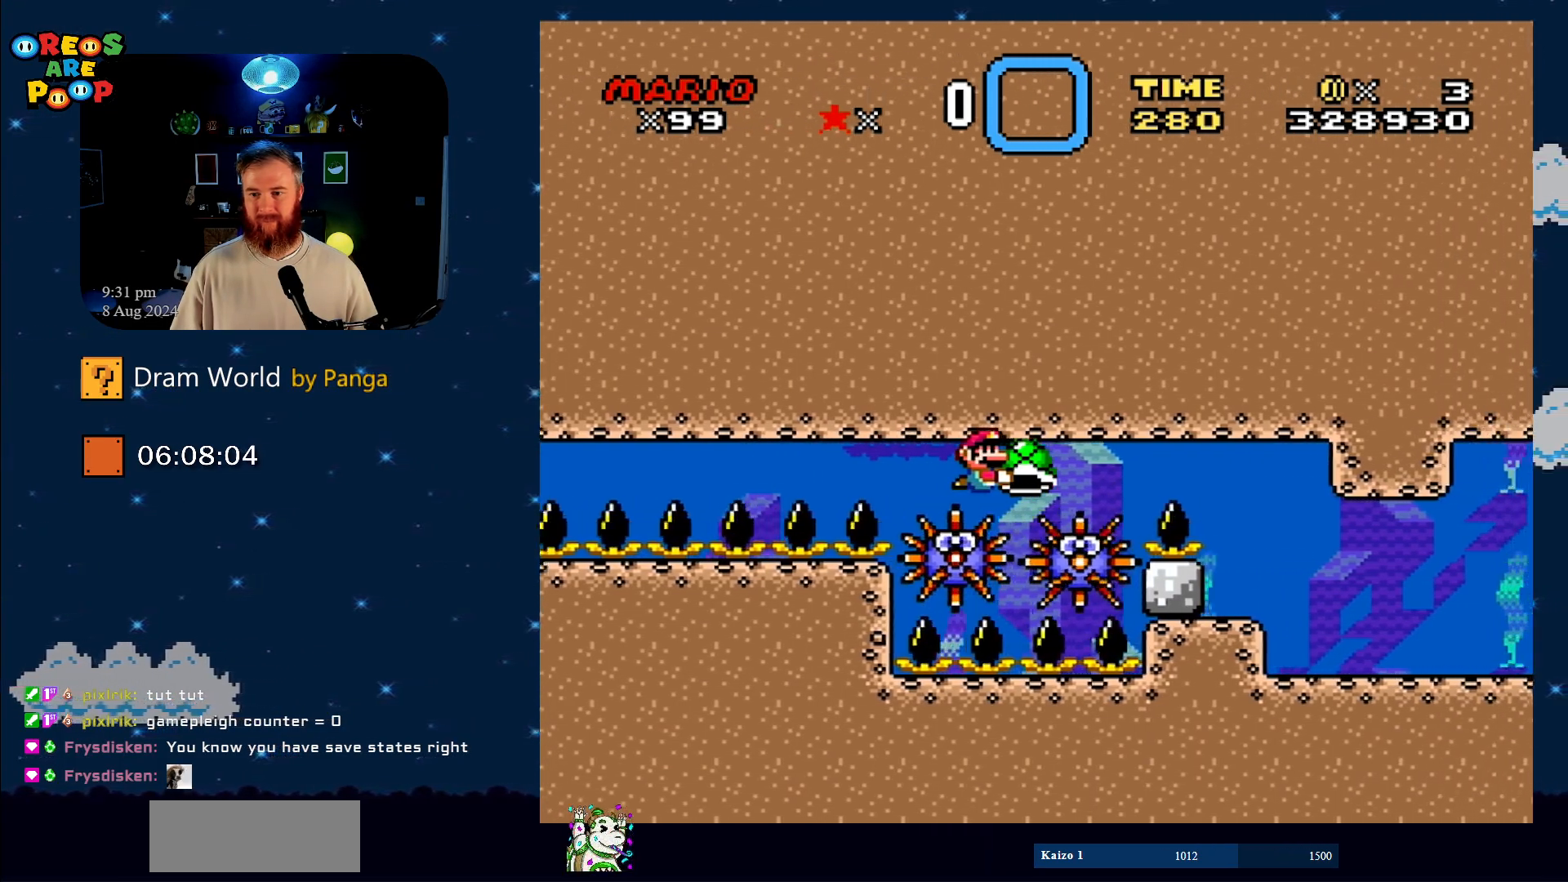
{"buttons": ["Y", "DPAD_RIGHT"], "events": []}
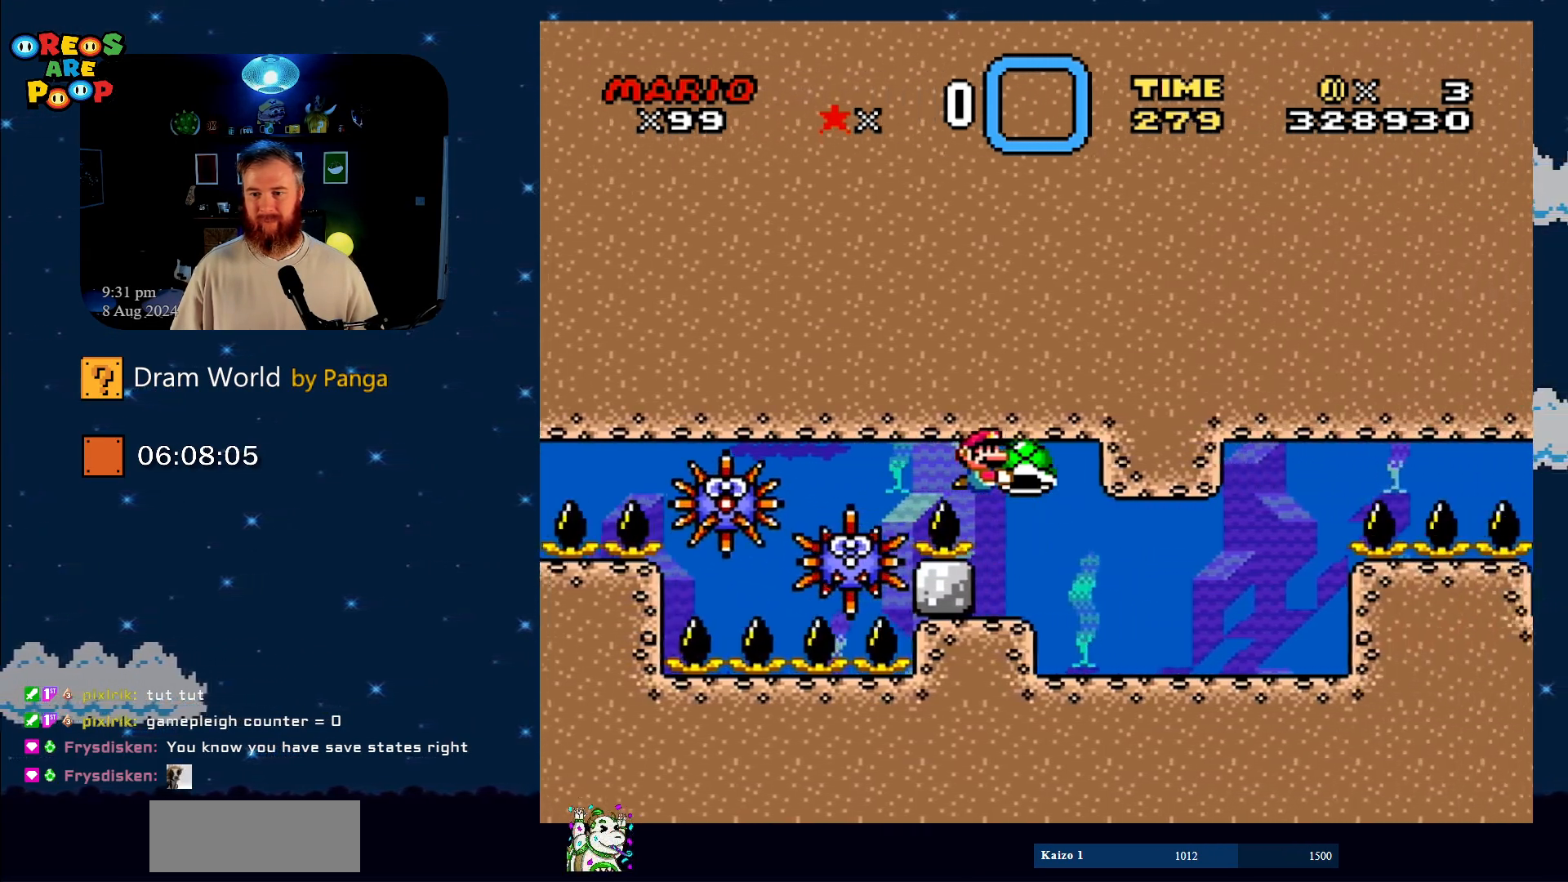
{"buttons": ["Y"], "events": [[117, "DPAD_RIGHT", "up"], [334, "DPAD_DOWN", "down"], [367, "DPAD_RIGHT", "down"], [467, "DPAD_DOWN", "up"], [501, "DPAD_RIGHT", "up"]]}
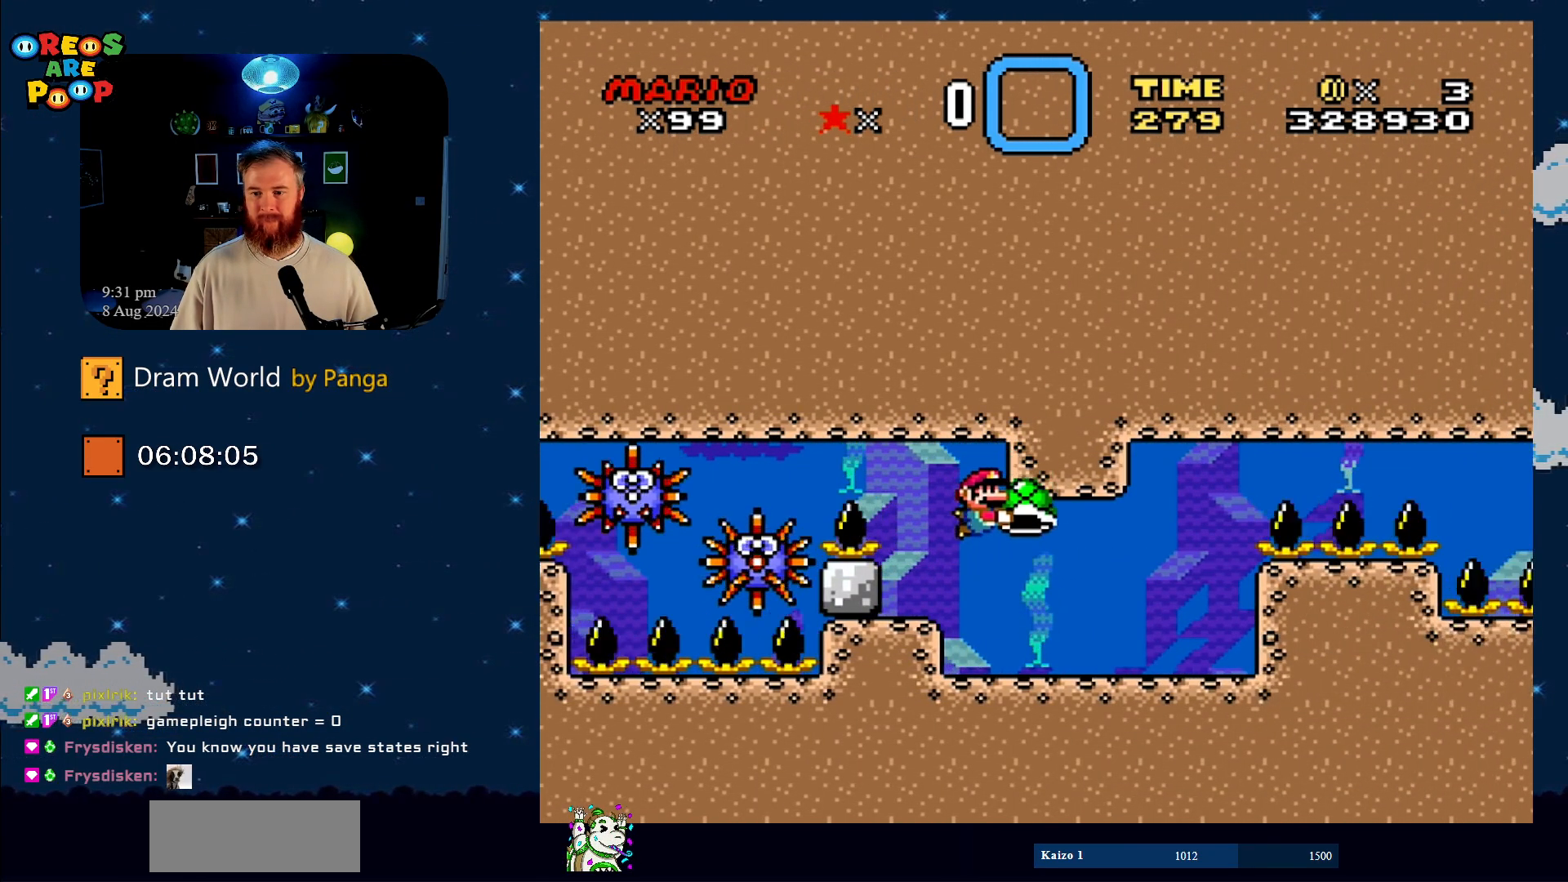
{"buttons": ["Y"], "events": []}
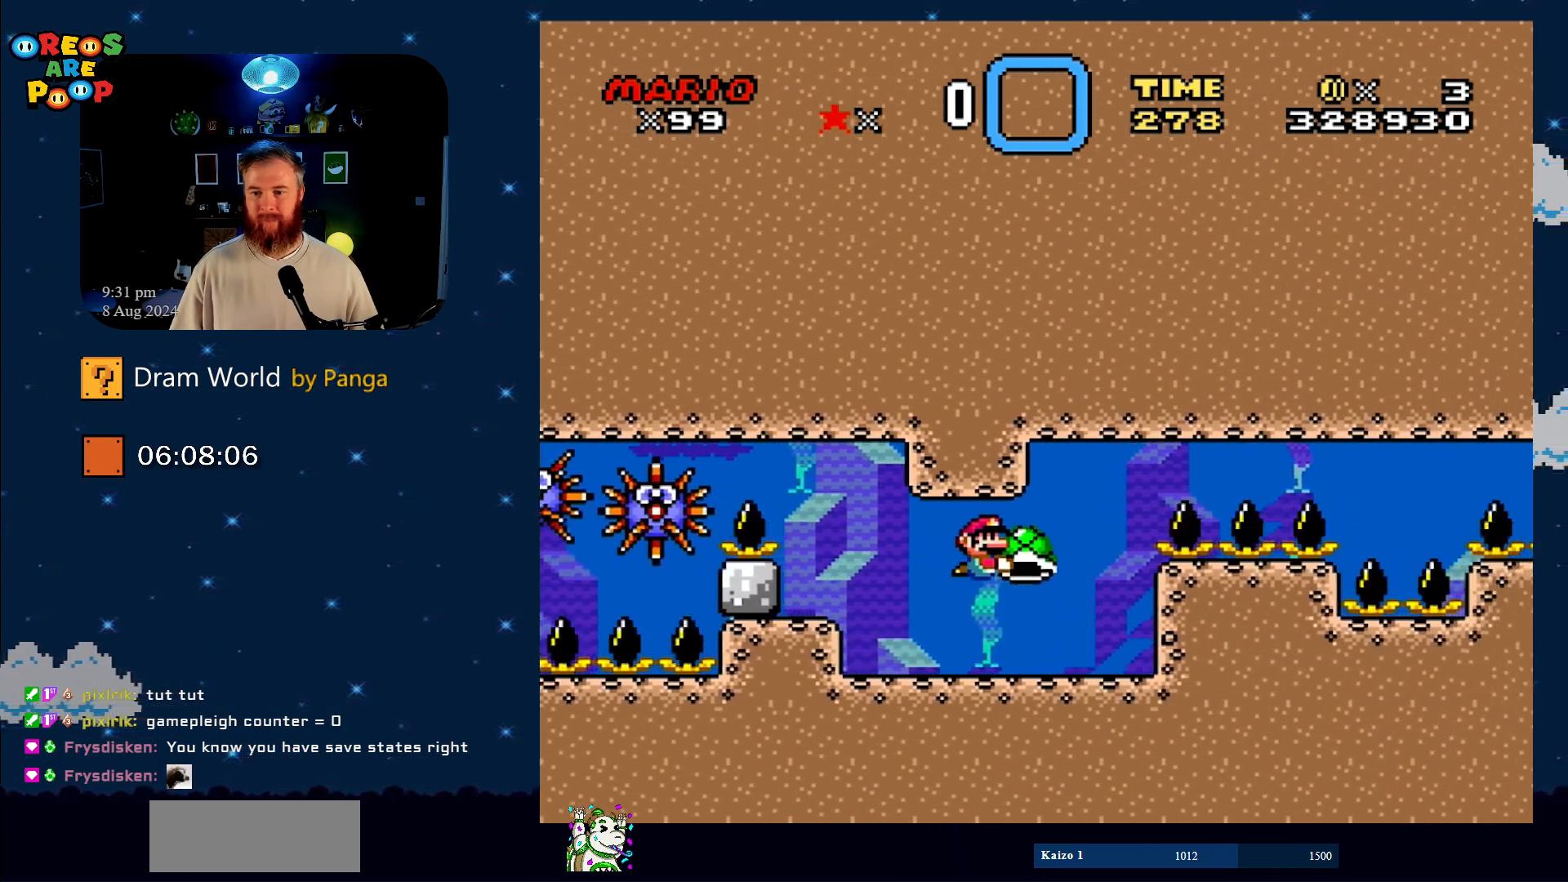
{"buttons": ["Y", "DPAD_DOWN", "DPAD_RIGHT"], "events": [[100, "DPAD_LEFT", "down"], [134, "DPAD_DOWN", "down"], [167, "DPAD_LEFT", "up"], [451, "DPAD_RIGHT", "down"]]}
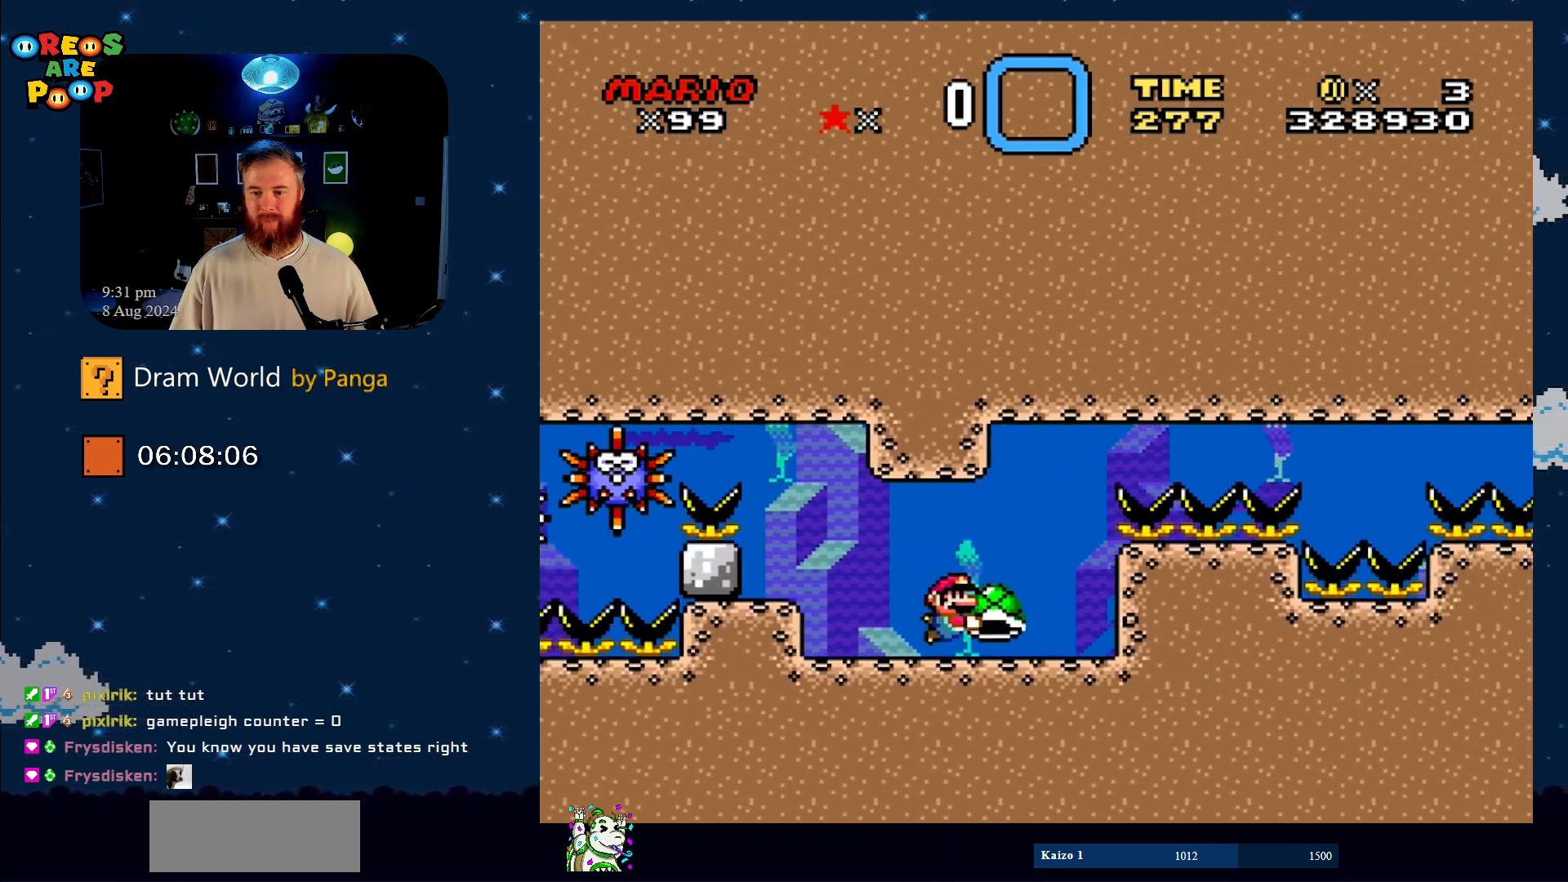
{"buttons": ["Y", "DPAD_DOWN", "DPAD_RIGHT"], "events": []}
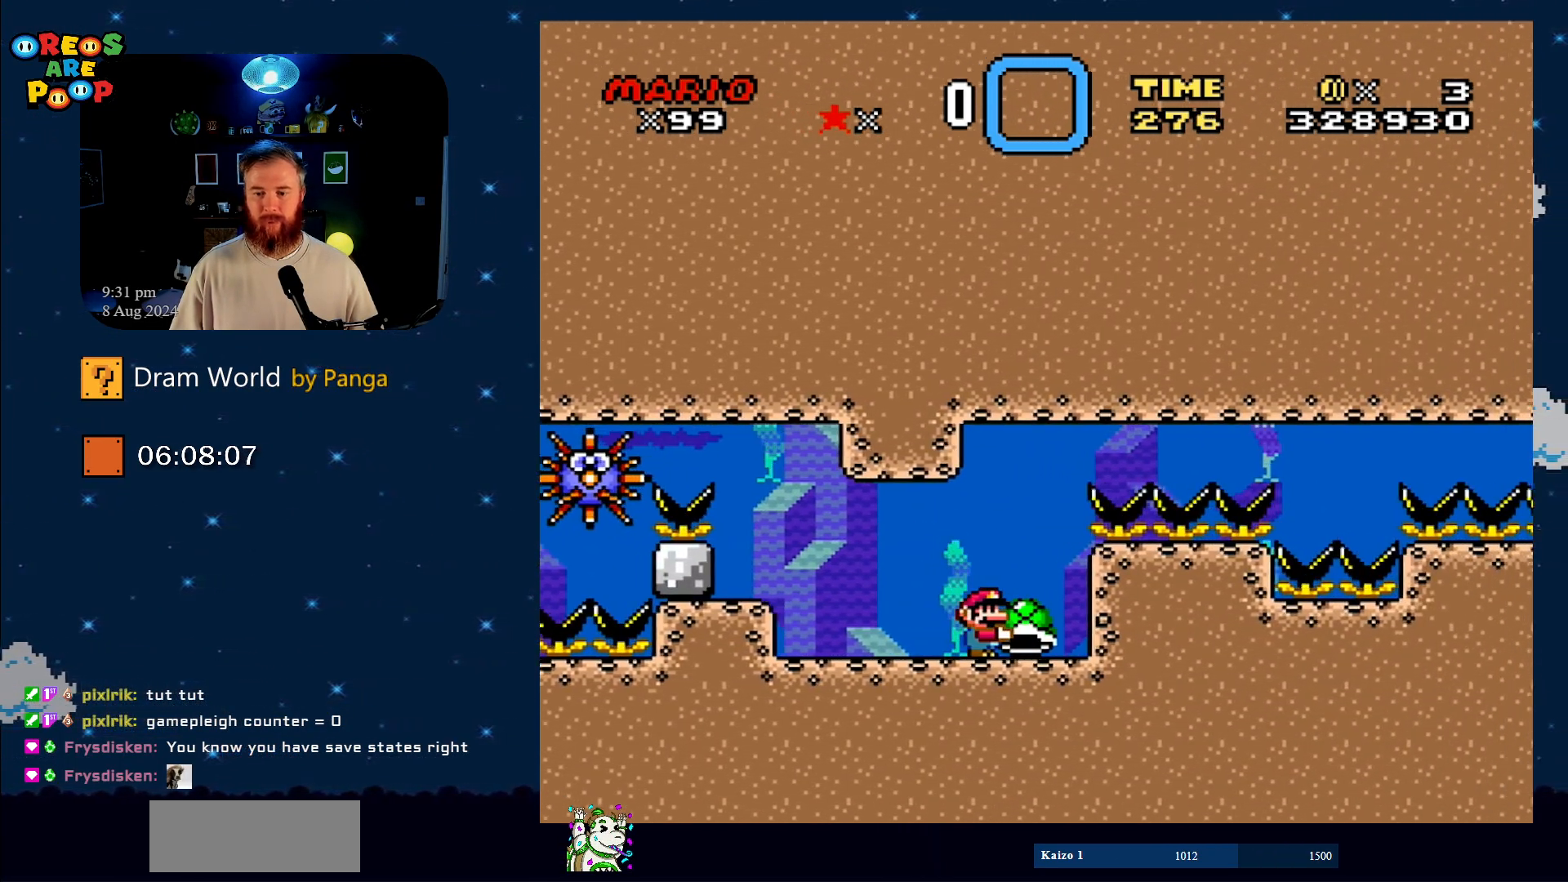
{"buttons": ["Y", "DPAD_DOWN", "DPAD_RIGHT"], "events": []}
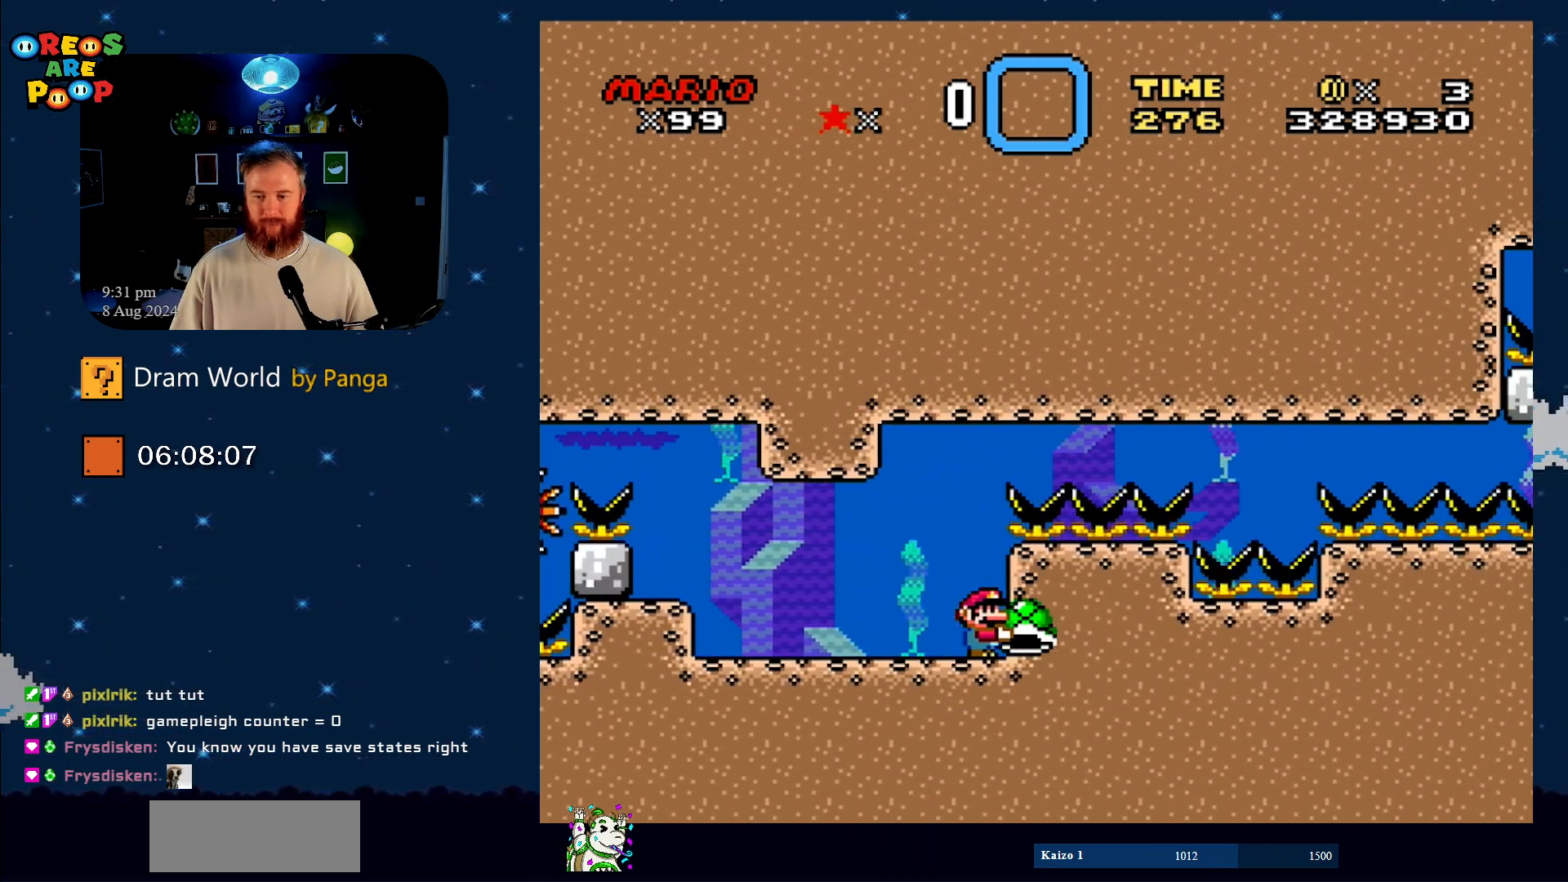
{"buttons": ["Y", "DPAD_DOWN"], "events": [[17, "DPAD_RIGHT", "up"]]}